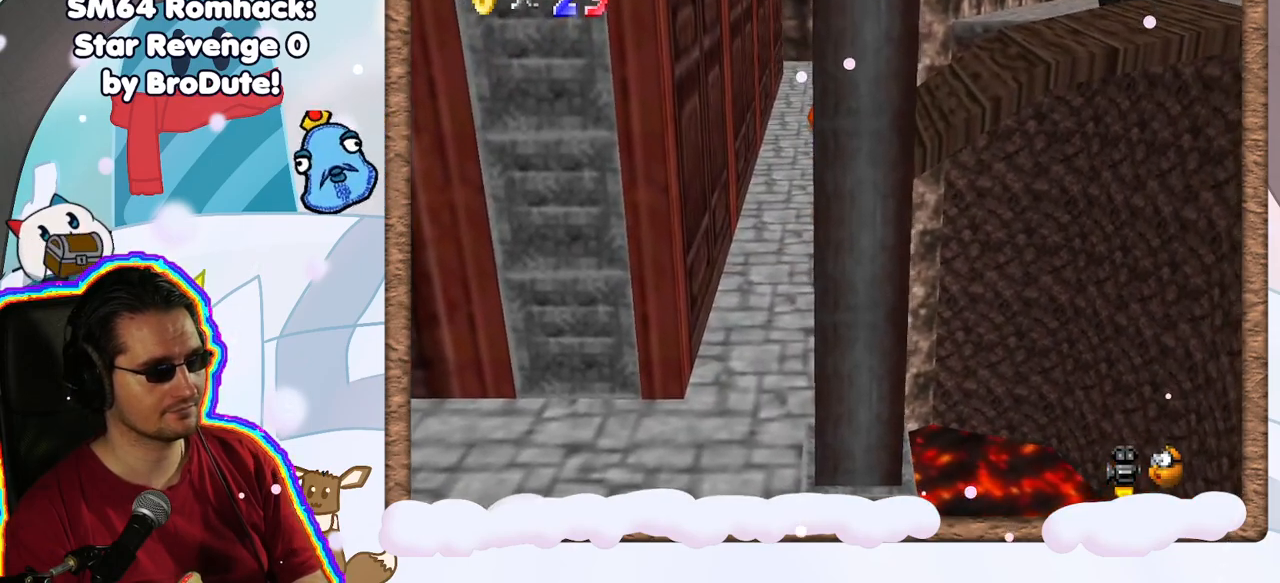
Gameplay with a controller (Nintendo layout); each line is a JSON object with the inputs held at the frame after it (dt_ms = milliseconds from this image to that frame). "events" lists button and stick changes between this image and that frame as [ms after this image, input, new state], when the widget could be followed in between. Not read: L3 R3.
{"dt_ms": 500, "buttons": [], "left_stick": "center", "events": [[33, "left_stick", "down-right"], [150, "left_stick", "center"]]}
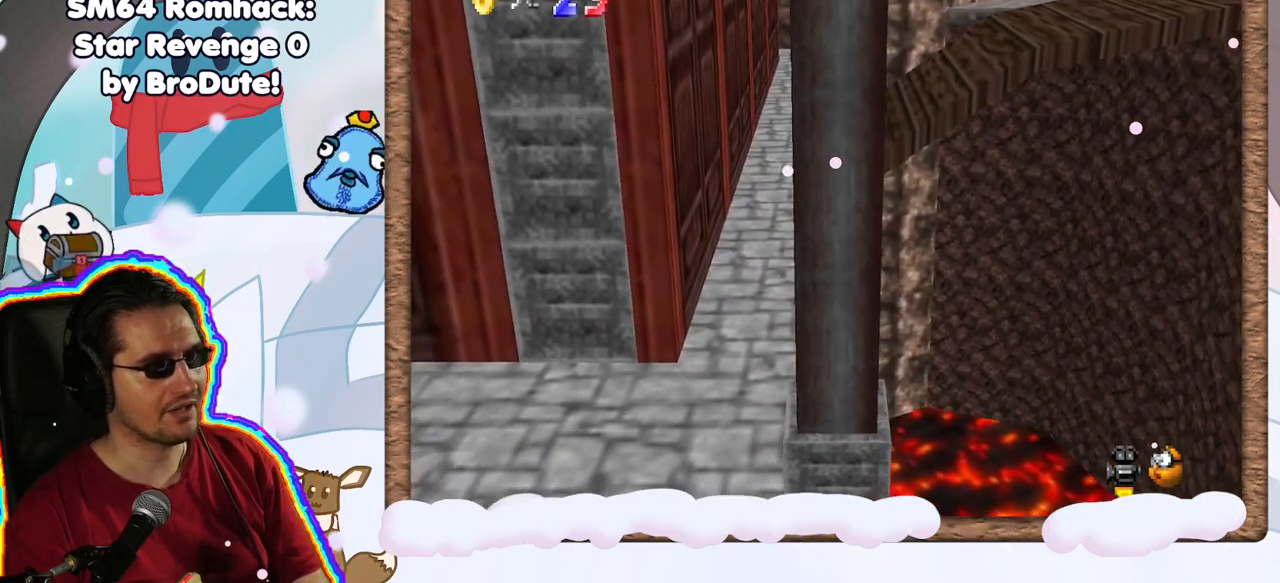
{"dt_ms": 500, "buttons": [], "left_stick": "up-right", "events": [[67, "A", "down"], [133, "left_stick", "up"], [183, "A", "up"], [350, "DPAD_RIGHT", "down"], [433, "DPAD_RIGHT", "up"], [500, "left_stick", "up-right"]]}
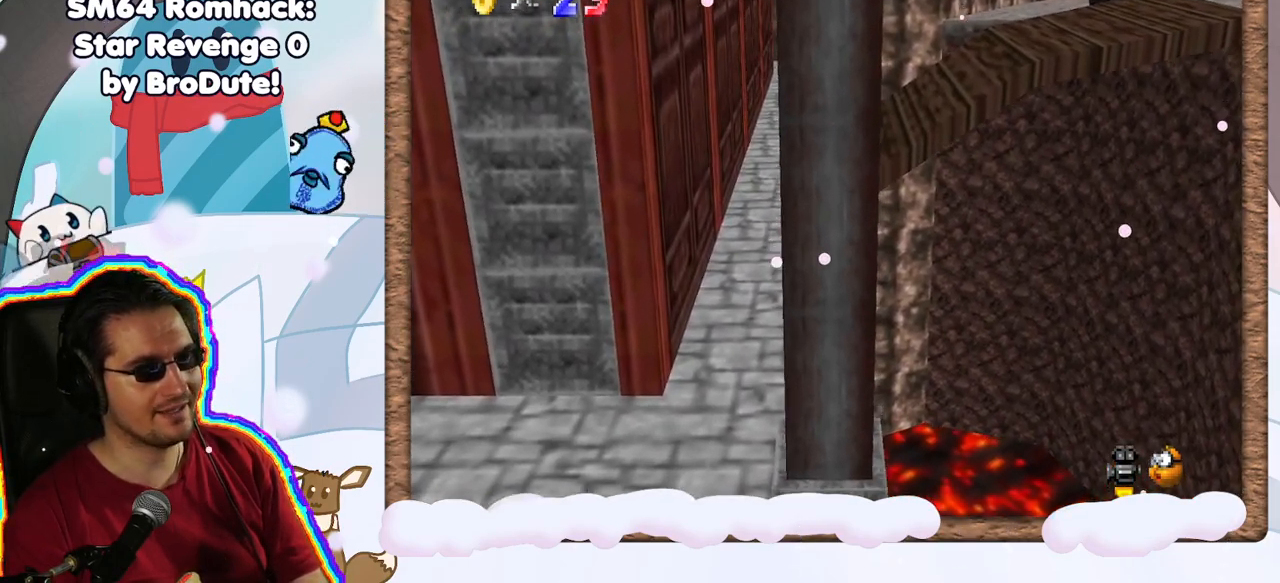
{"dt_ms": 500, "buttons": ["A"], "left_stick": "right", "events": [[250, "A", "down"], [367, "left_stick", "right"]]}
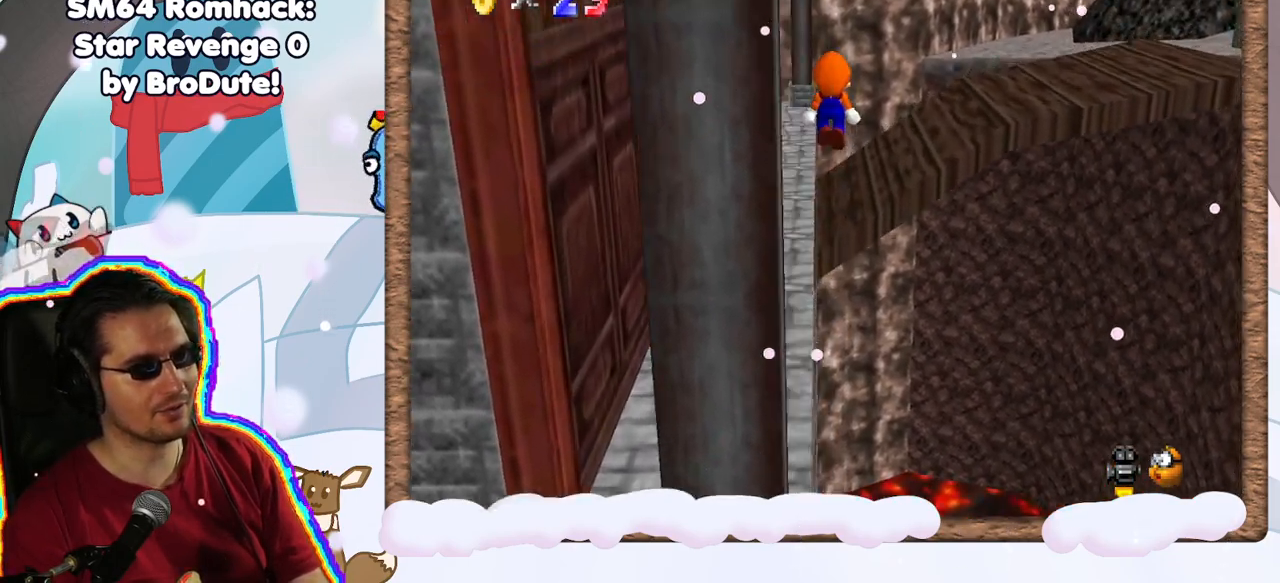
{"dt_ms": 500, "buttons": ["A"], "left_stick": "up-right", "events": [[50, "left_stick", "down-right"], [333, "left_stick", "right"], [467, "left_stick", "up-right"]]}
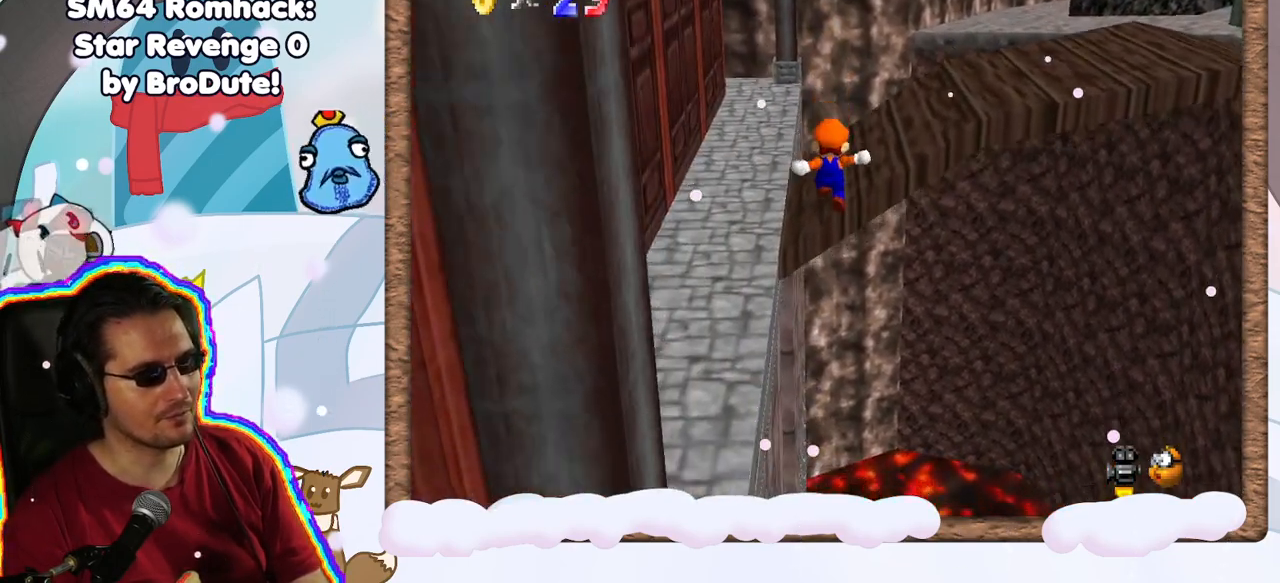
{"dt_ms": 500, "buttons": ["A"], "left_stick": "up-left", "events": [[100, "left_stick", "up"], [417, "left_stick", "up-left"]]}
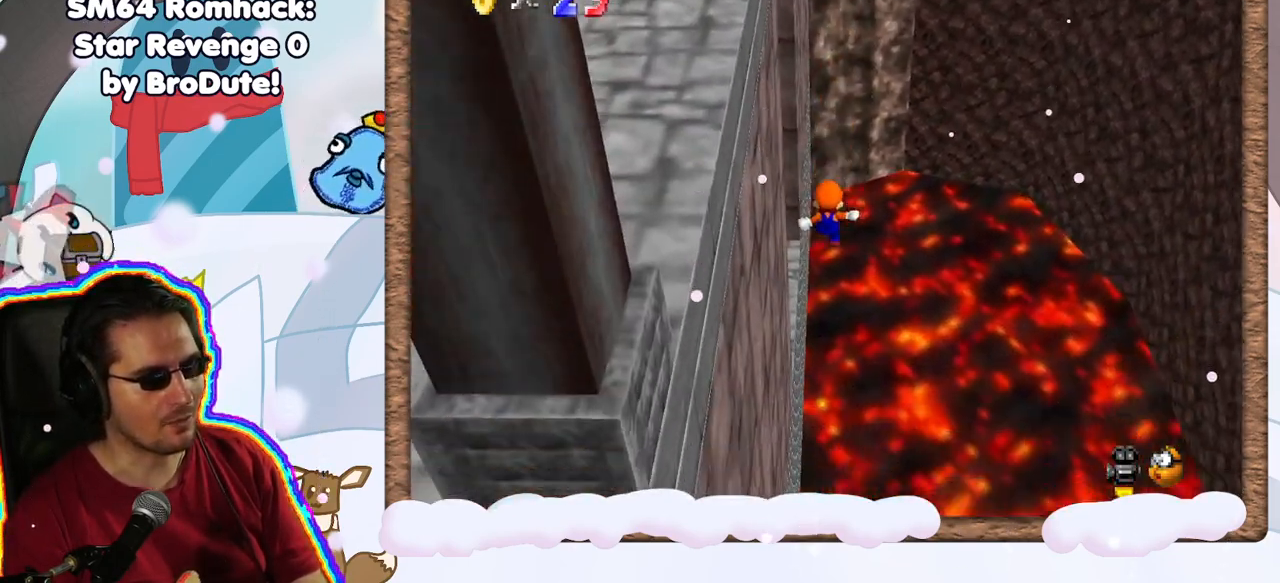
{"dt_ms": 500, "buttons": [], "left_stick": "left", "events": [[183, "B", "down"], [400, "R1", "down"], [450, "R1", "up"], [467, "B", "up"], [467, "left_stick", "left"], [500, "A", "up"]]}
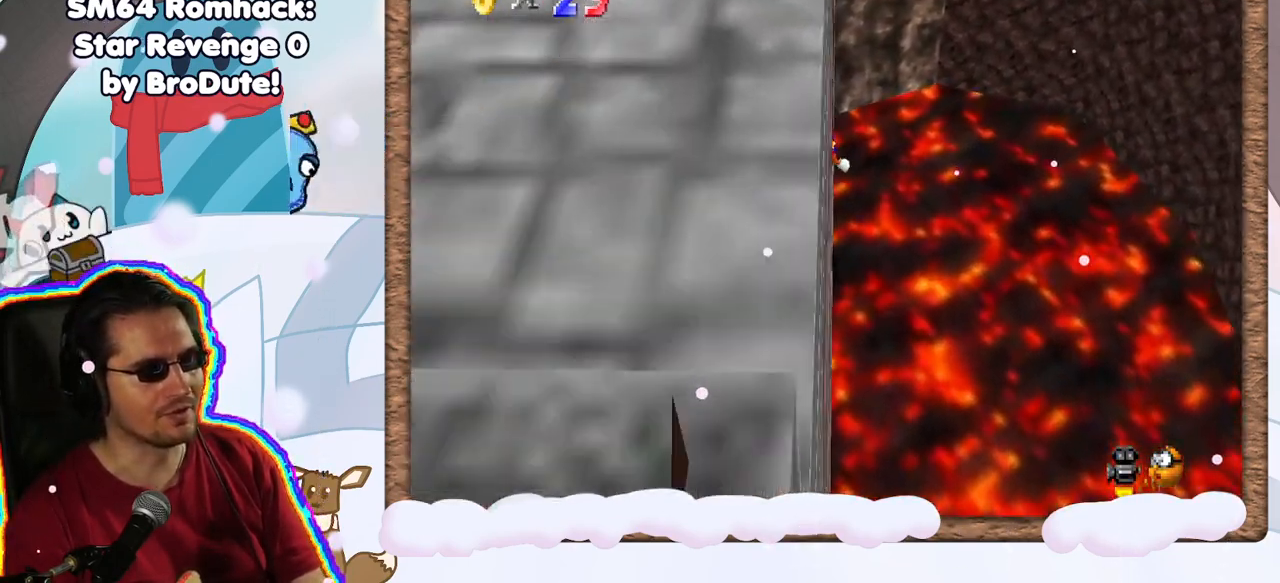
{"dt_ms": 500, "buttons": ["C_RIGHT"], "left_stick": "center", "events": [[67, "C_LEFT", "down"], [133, "C_RIGHT", "down"], [167, "C_LEFT", "up"], [283, "C_RIGHT", "up"], [300, "left_stick", "center"], [400, "C_RIGHT", "down"]]}
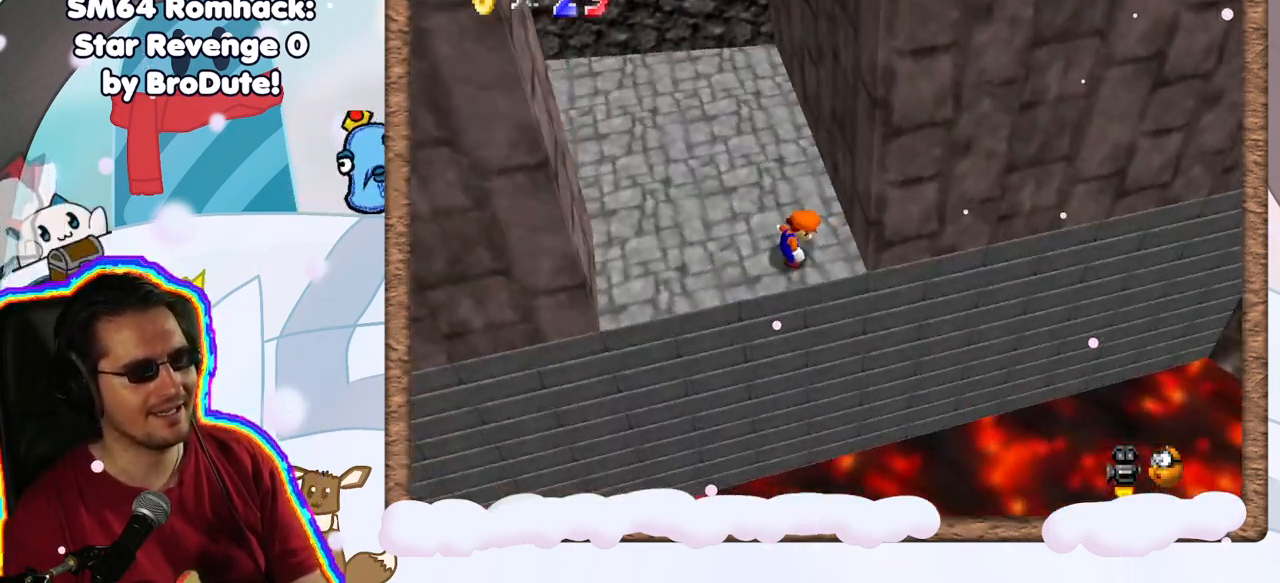
{"dt_ms": 500, "buttons": [], "left_stick": "up", "events": [[17, "C_RIGHT", "up"], [83, "left_stick", "up"]]}
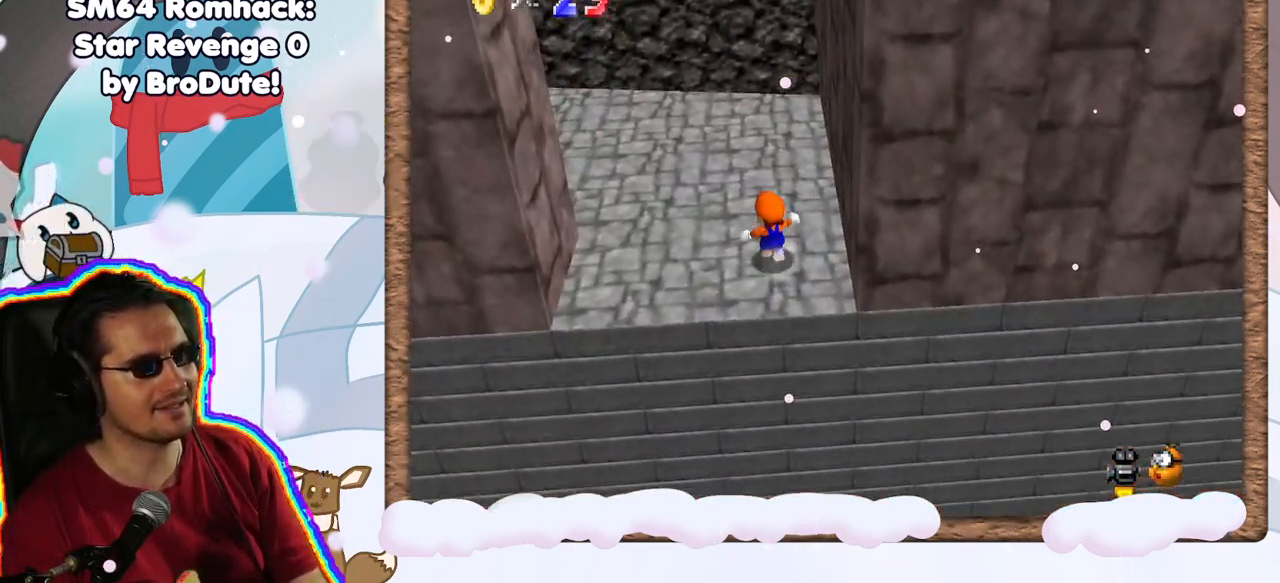
{"dt_ms": 1000, "buttons": ["C_LEFT"], "left_stick": "up", "events": [[17, "C_RIGHT", "down"], [117, "C_RIGHT", "up"], [467, "START", "down"], [567, "START", "up"], [900, "C_LEFT", "down"]]}
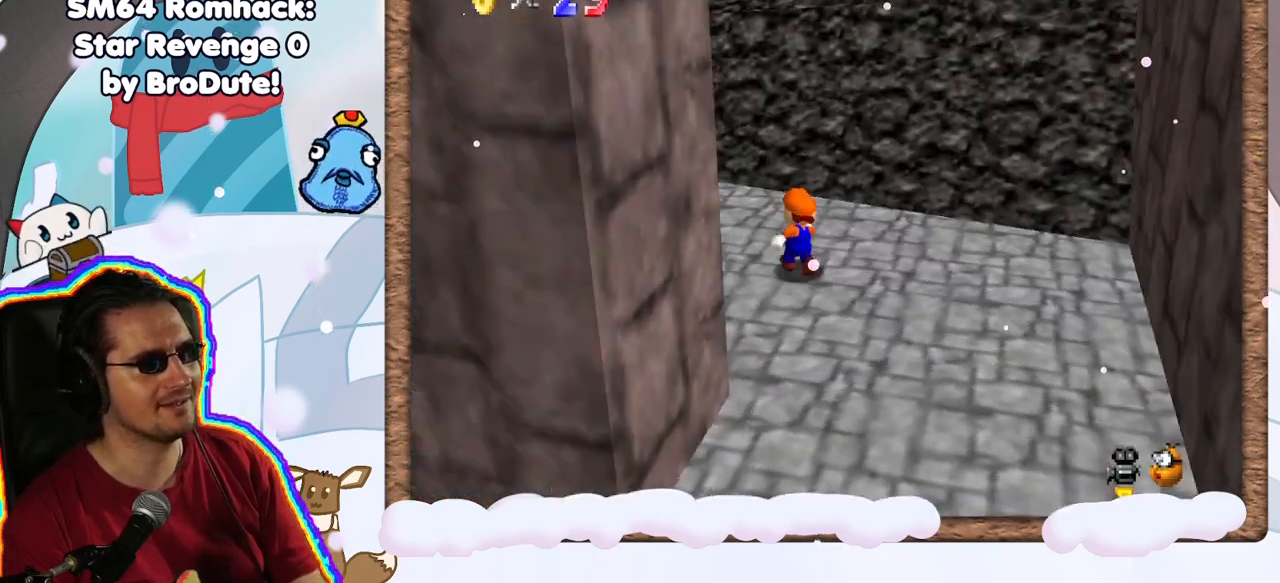
{"dt_ms": 500, "buttons": [], "left_stick": "center", "events": [[17, "C_LEFT", "up"], [183, "left_stick", "center"]]}
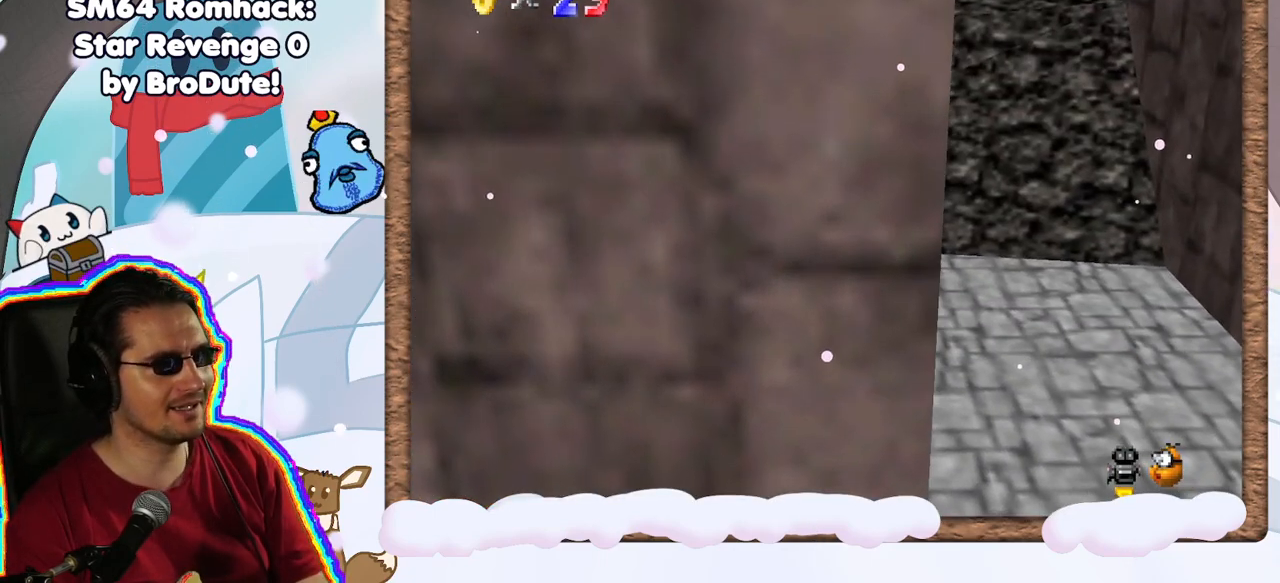
{"dt_ms": 500, "buttons": [], "left_stick": "down-left", "events": [[67, "left_stick", "left"], [233, "C_RIGHT", "down"], [367, "C_RIGHT", "up"], [500, "left_stick", "down-left"]]}
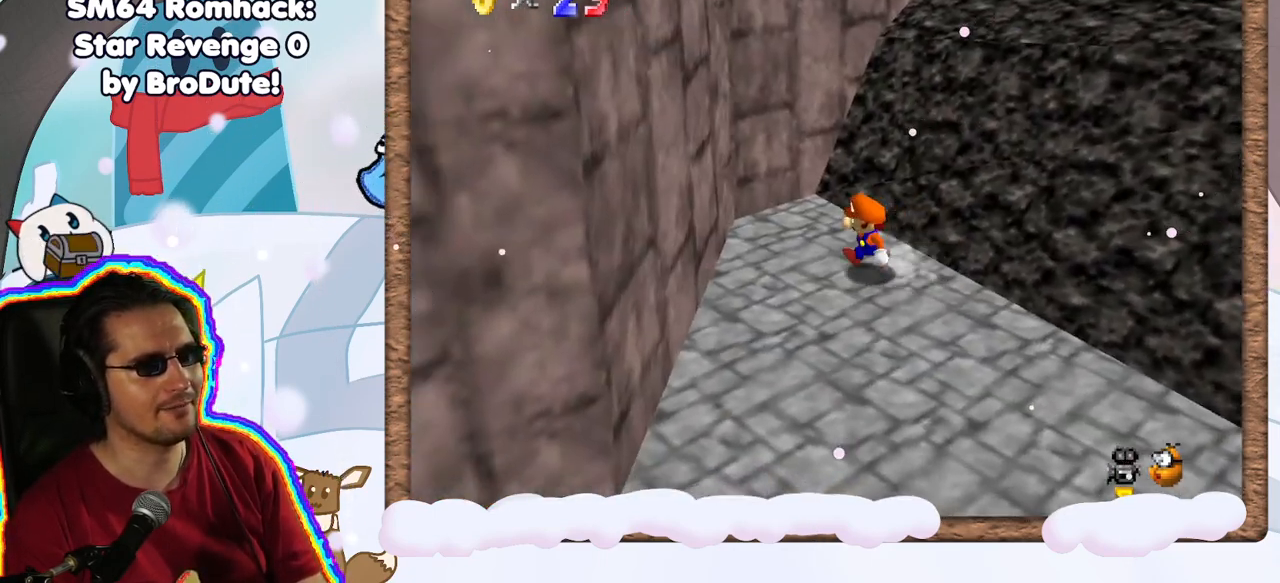
{"dt_ms": 500, "buttons": [], "left_stick": "down", "events": [[133, "left_stick", "down"], [167, "C_LEFT", "down"], [267, "C_LEFT", "up"]]}
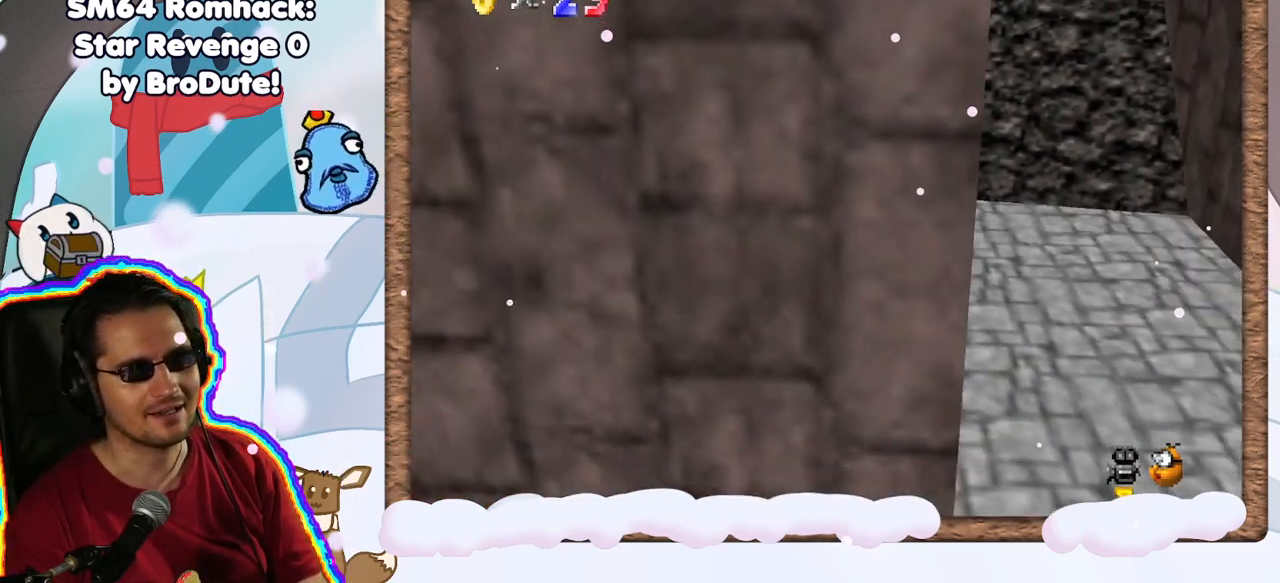
{"dt_ms": 500, "buttons": [], "left_stick": "center", "events": [[17, "left_stick", "down-right"], [400, "C_RIGHT", "down"], [500, "C_RIGHT", "up"], [500, "left_stick", "center"]]}
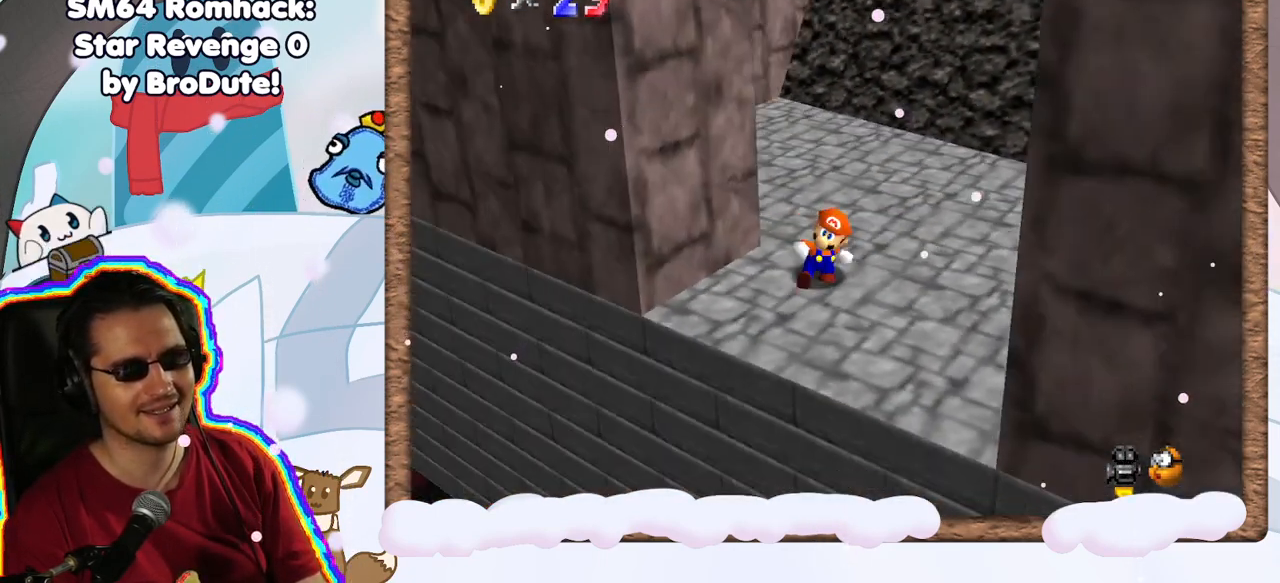
{"dt_ms": 500, "buttons": [], "left_stick": "up-right", "events": [[400, "left_stick", "up-right"]]}
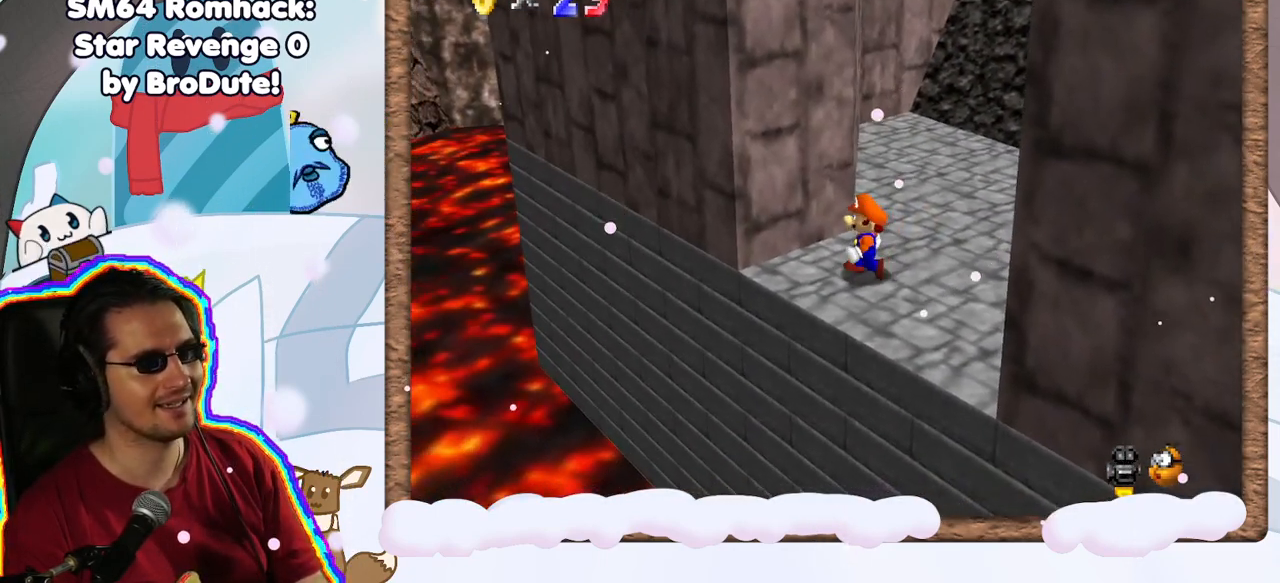
{"dt_ms": 500, "buttons": [], "left_stick": "up-right", "events": []}
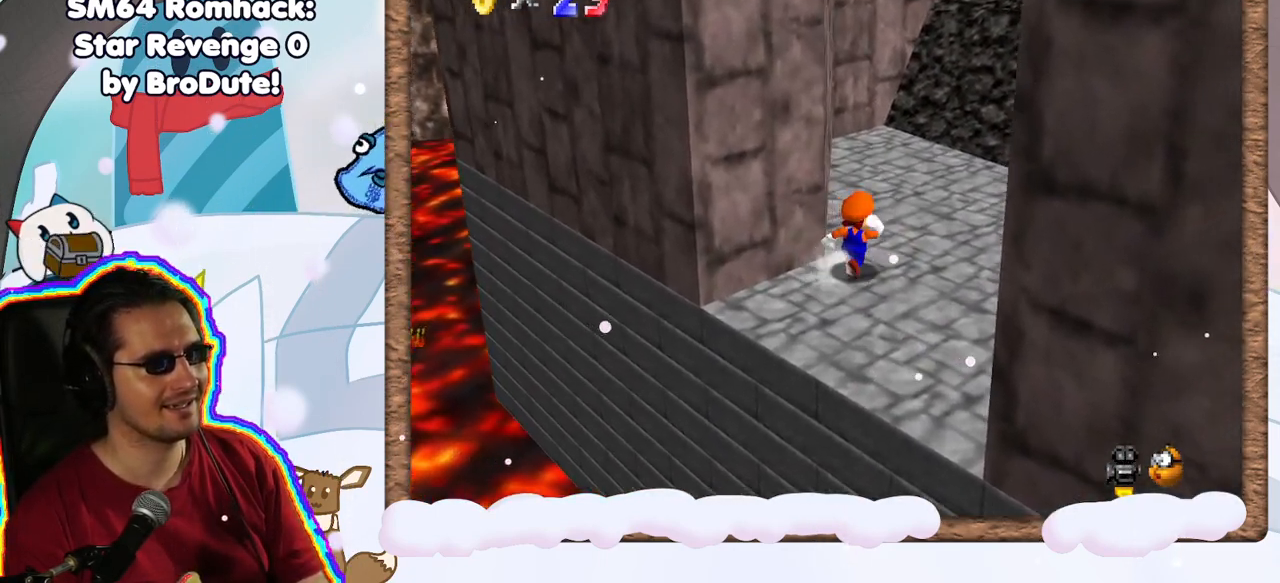
{"dt_ms": 500, "buttons": [], "left_stick": "up", "events": [[117, "A", "down"], [250, "A", "up"], [400, "left_stick", "up"]]}
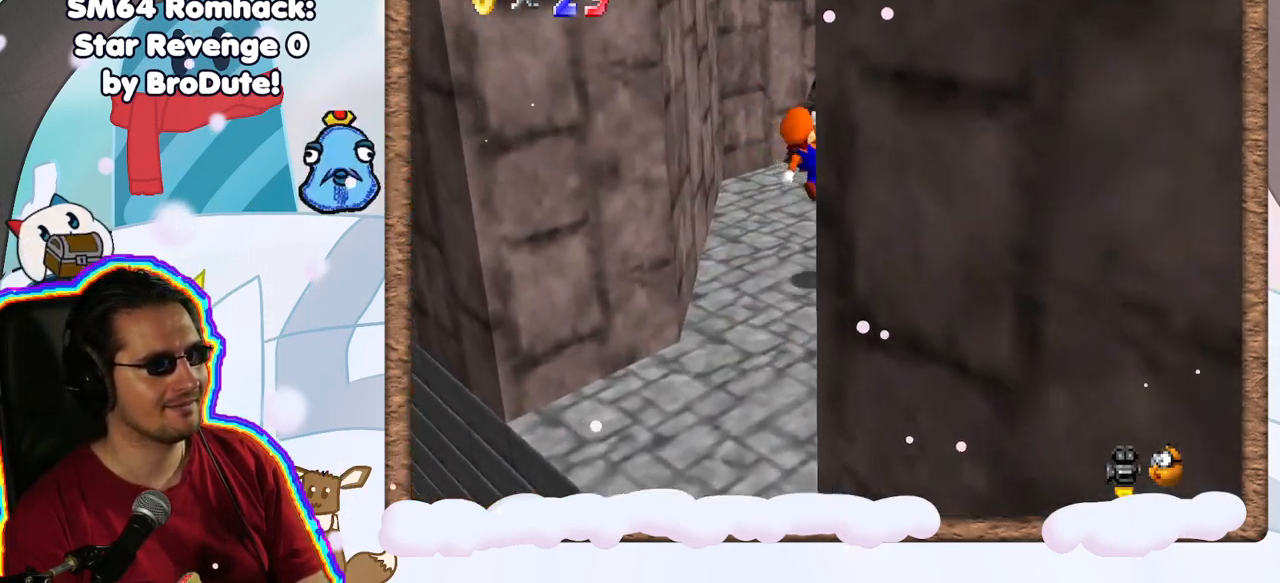
{"dt_ms": 500, "buttons": ["A"], "left_stick": "up", "events": [[267, "A", "down"]]}
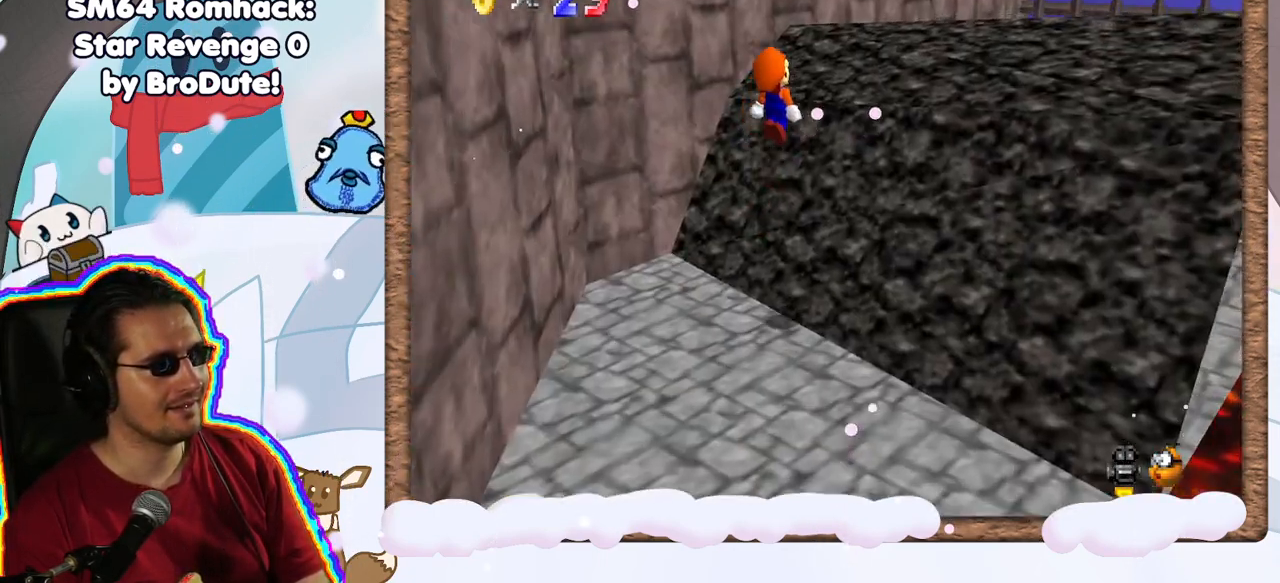
{"dt_ms": 500, "buttons": [], "left_stick": "up-right", "events": [[250, "left_stick", "up-right"], [267, "A", "up"]]}
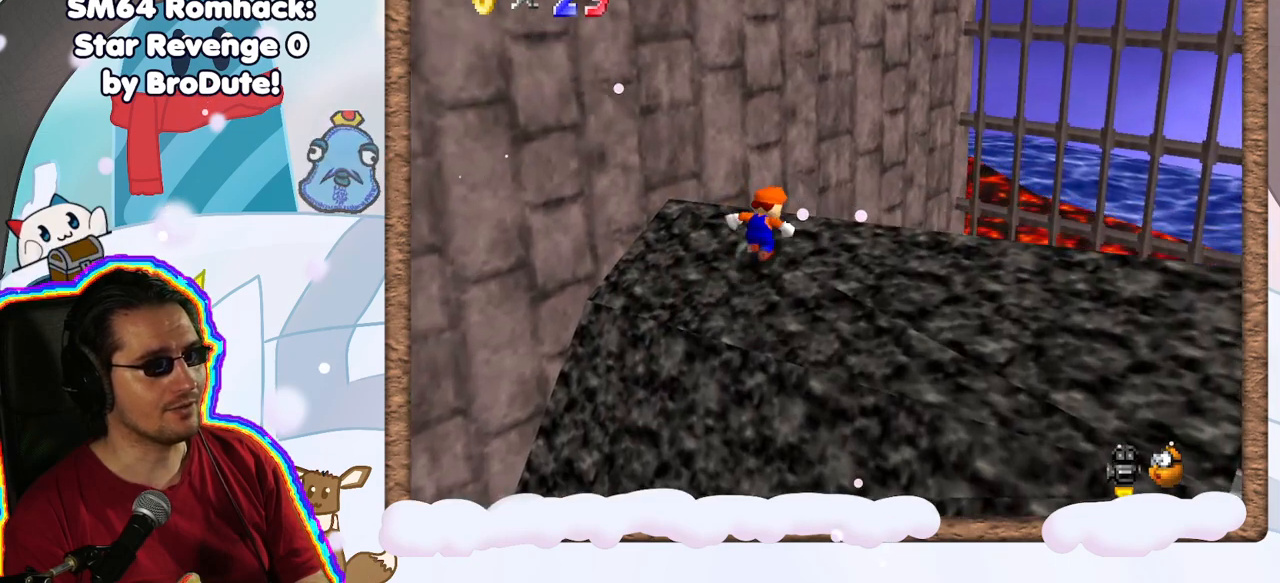
{"dt_ms": 500, "buttons": ["A"], "left_stick": "right", "events": [[33, "left_stick", "center"], [117, "C_RIGHT", "down"], [217, "left_stick", "right"], [250, "C_RIGHT", "up"], [433, "A", "down"]]}
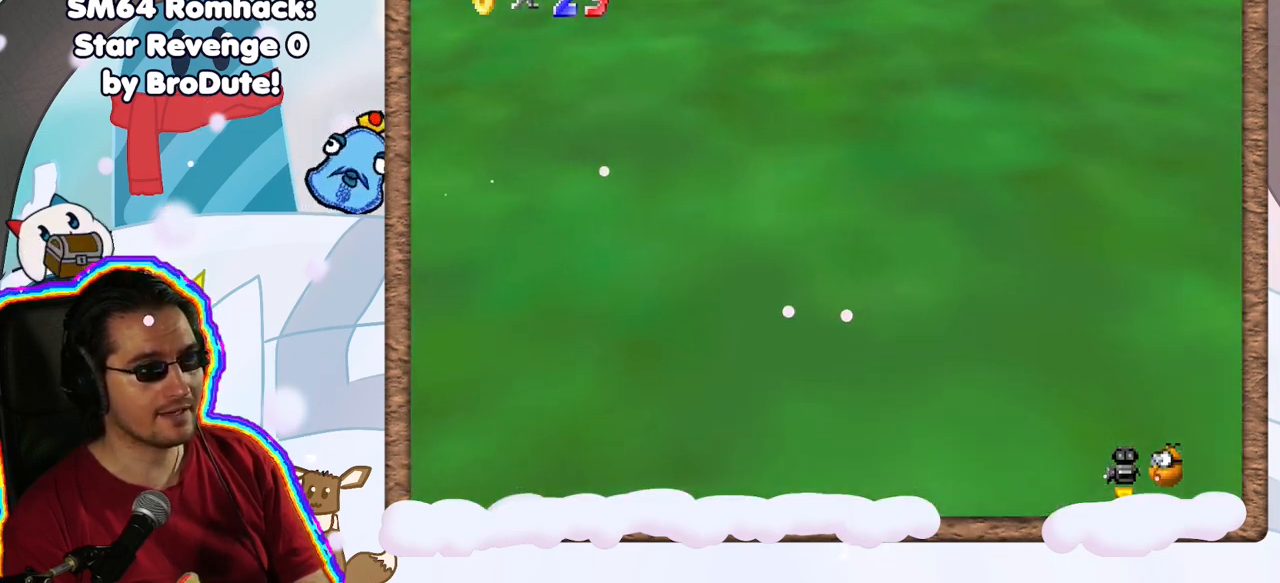
{"dt_ms": 500, "buttons": [], "left_stick": "right", "events": [[67, "left_stick", "center"], [117, "left_stick", "down-left"], [167, "left_stick", "left"], [200, "A", "up"], [317, "C_RIGHT", "down"], [317, "left_stick", "down"], [417, "left_stick", "right"], [433, "C_RIGHT", "up"]]}
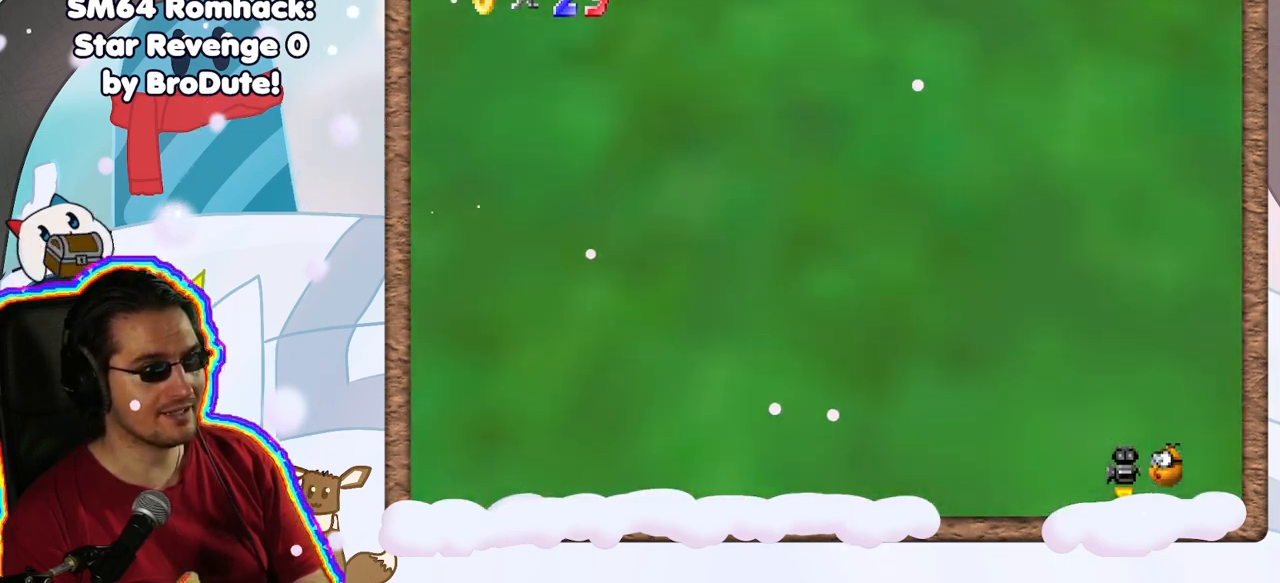
{"dt_ms": 500, "buttons": [], "left_stick": "right", "events": [[183, "A", "down"], [350, "A", "up"]]}
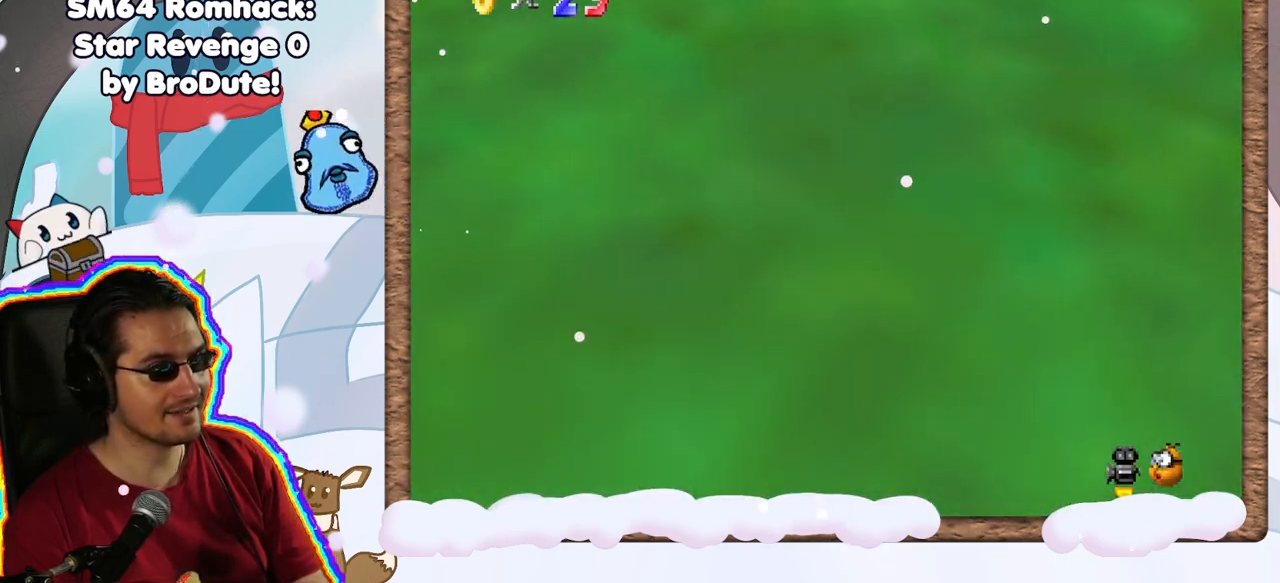
{"dt_ms": 500, "buttons": ["C_LEFT"], "left_stick": "center", "events": [[133, "C_LEFT", "down"], [233, "left_stick", "center"], [283, "C_LEFT", "up"], [433, "C_LEFT", "down"]]}
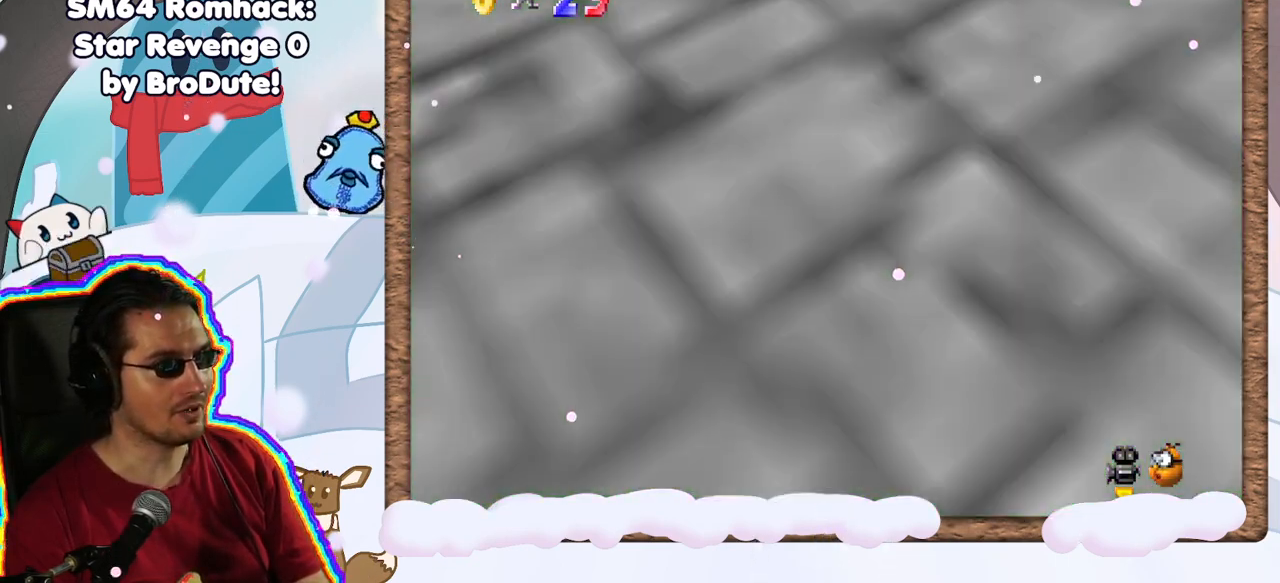
{"dt_ms": 500, "buttons": [], "left_stick": "center", "events": [[83, "C_LEFT", "up"], [167, "C_LEFT", "down"], [283, "C_LEFT", "up"], [367, "C_LEFT", "down"], [500, "C_LEFT", "up"]]}
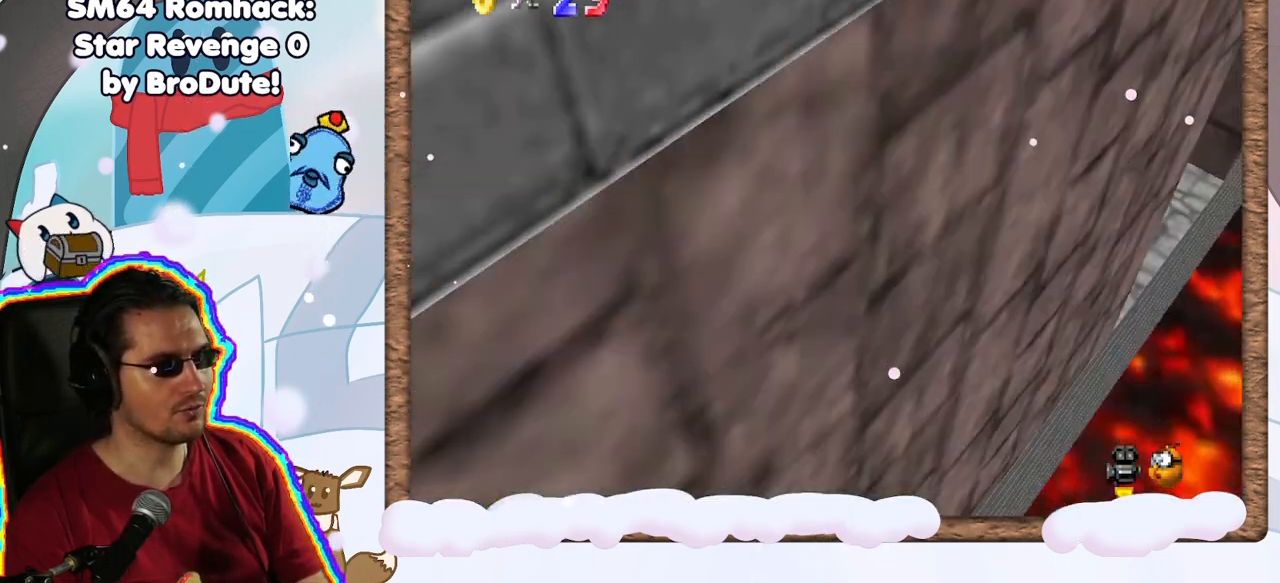
{"dt_ms": 500, "buttons": ["C_LEFT"], "left_stick": "center", "events": [[183, "C_LEFT", "down"], [333, "C_LEFT", "up"], [500, "C_LEFT", "down"]]}
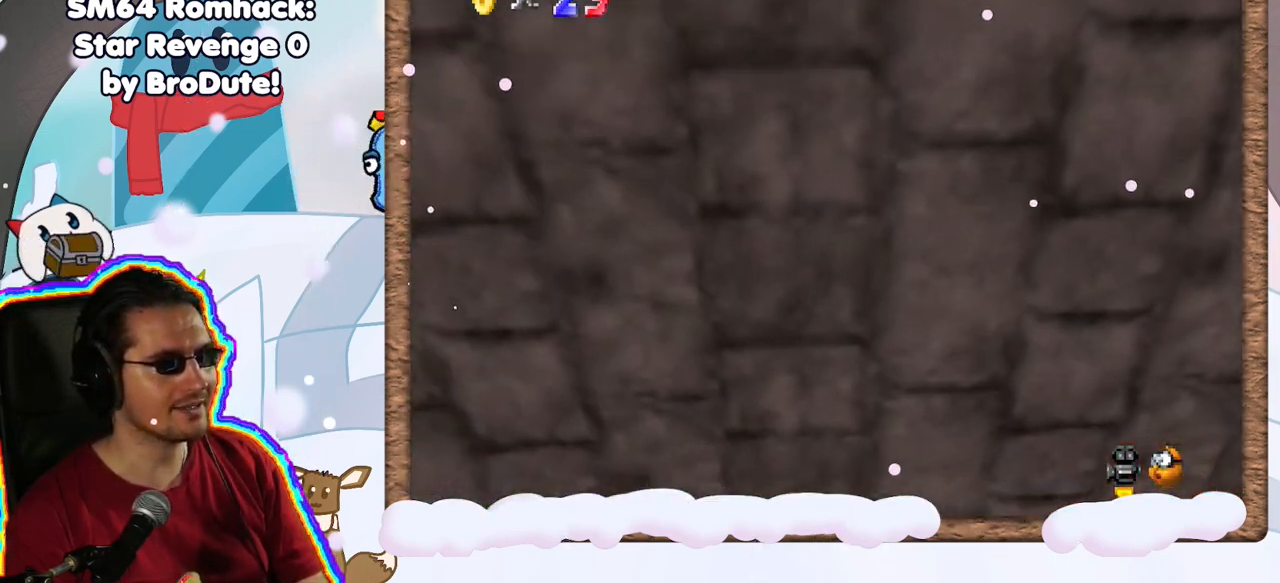
{"dt_ms": 500, "buttons": ["C_RIGHT"], "left_stick": "center", "events": [[117, "C_LEFT", "up"], [233, "C_RIGHT", "down"], [367, "C_RIGHT", "up"], [433, "C_RIGHT", "down"]]}
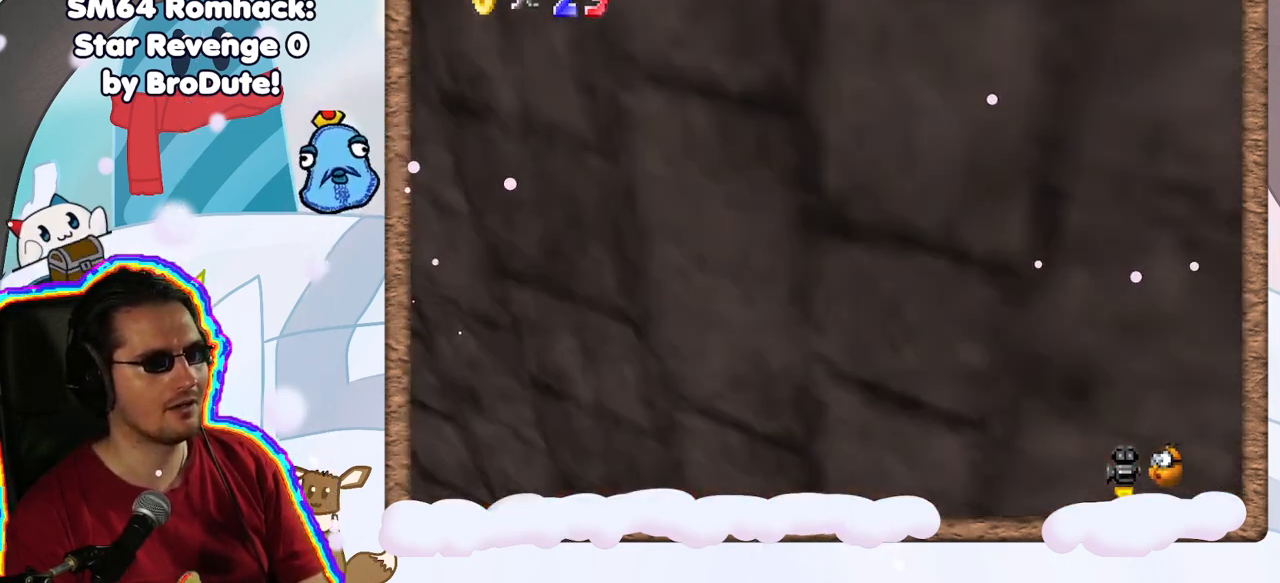
{"dt_ms": 500, "buttons": ["C_RIGHT"], "left_stick": "center", "events": [[67, "C_RIGHT", "up"], [133, "C_RIGHT", "down"], [267, "C_RIGHT", "up"], [483, "C_RIGHT", "down"]]}
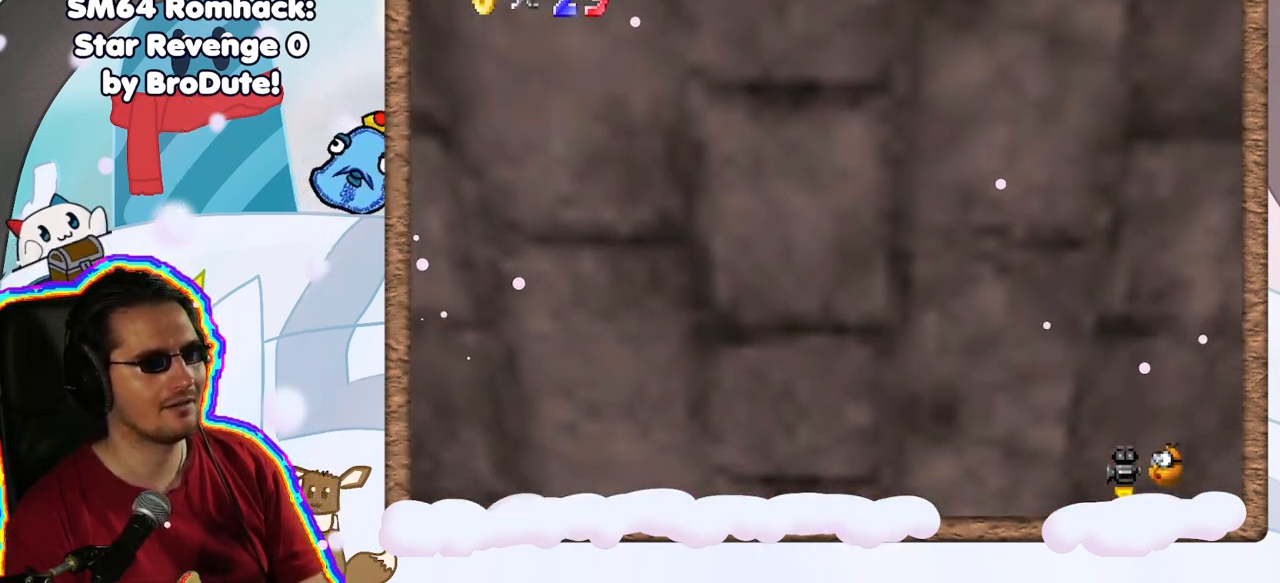
{"dt_ms": 500, "buttons": ["C_RIGHT"], "left_stick": "center", "events": [[133, "C_RIGHT", "up"], [500, "C_RIGHT", "down"]]}
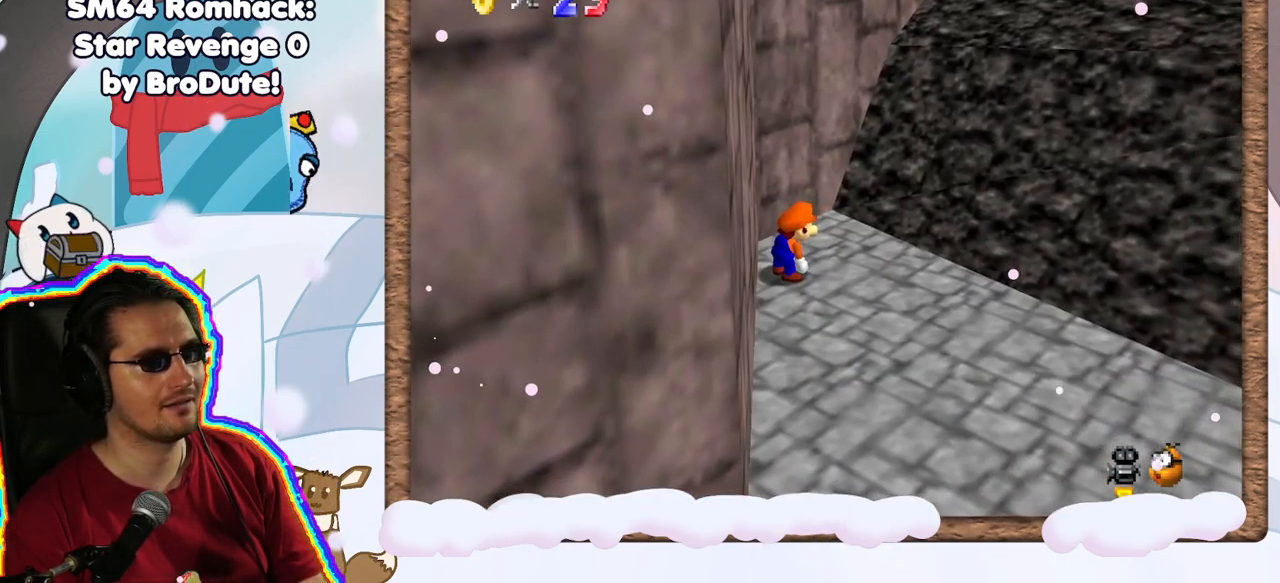
{"dt_ms": 500, "buttons": [], "left_stick": "down", "events": [[117, "C_RIGHT", "up"], [133, "left_stick", "down"], [183, "START", "down"], [267, "START", "up"], [350, "C_LEFT", "down"], [467, "C_LEFT", "up"]]}
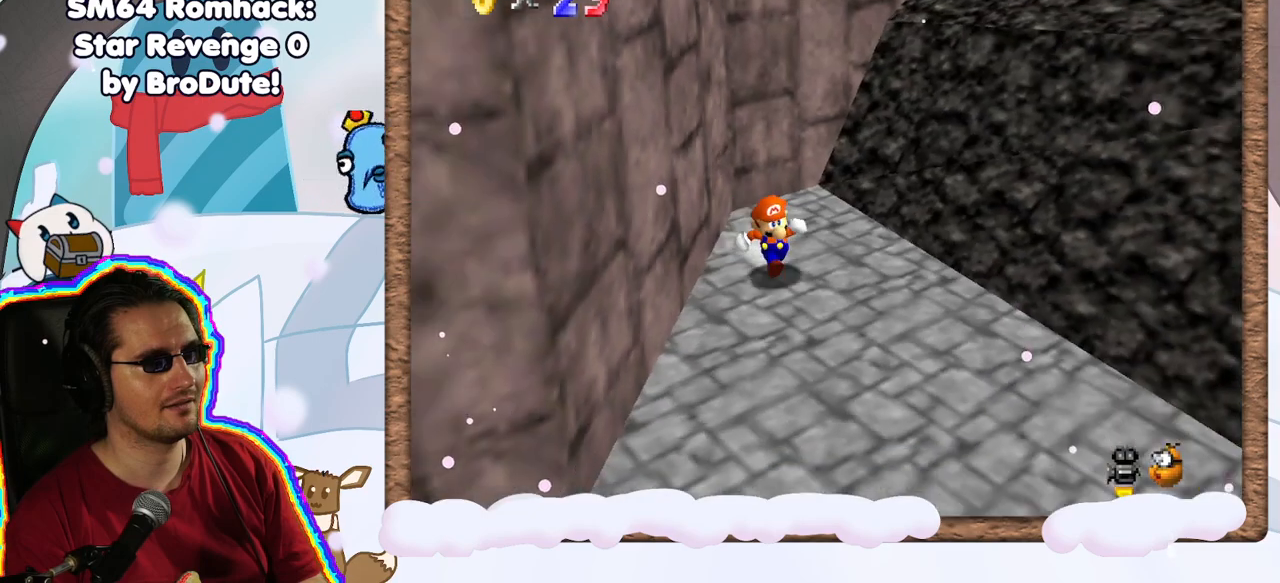
{"dt_ms": 500, "buttons": [], "left_stick": "down-right", "events": [[117, "left_stick", "down-right"], [133, "C_LEFT", "down"], [183, "C_LEFT", "up"]]}
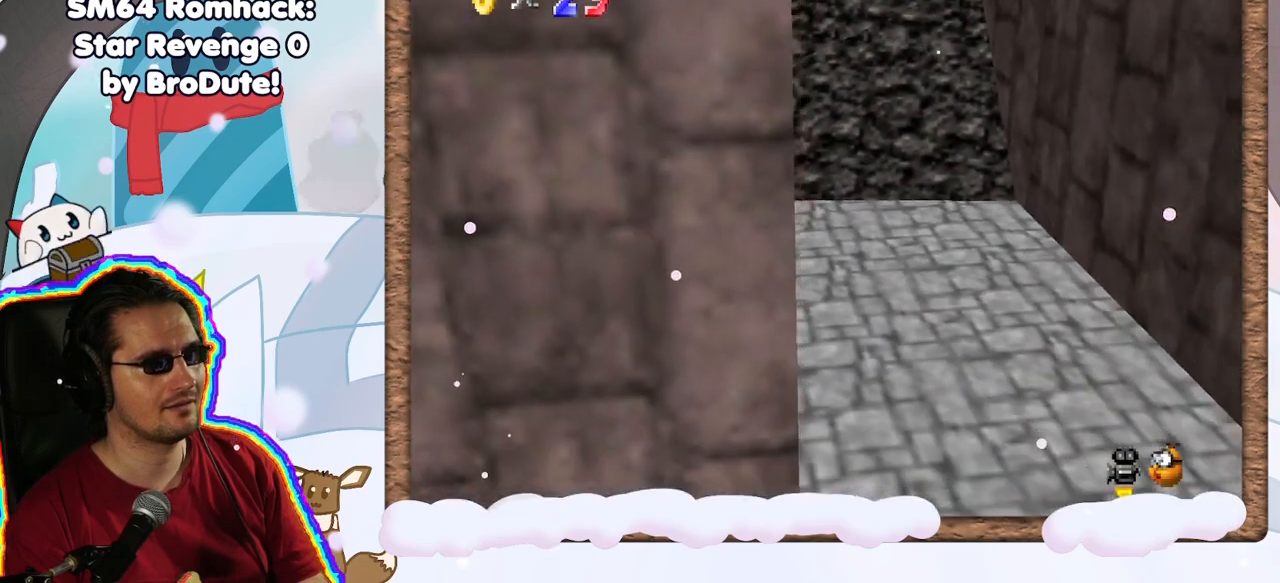
{"dt_ms": 500, "buttons": [], "left_stick": "center", "events": [[417, "left_stick", "center"]]}